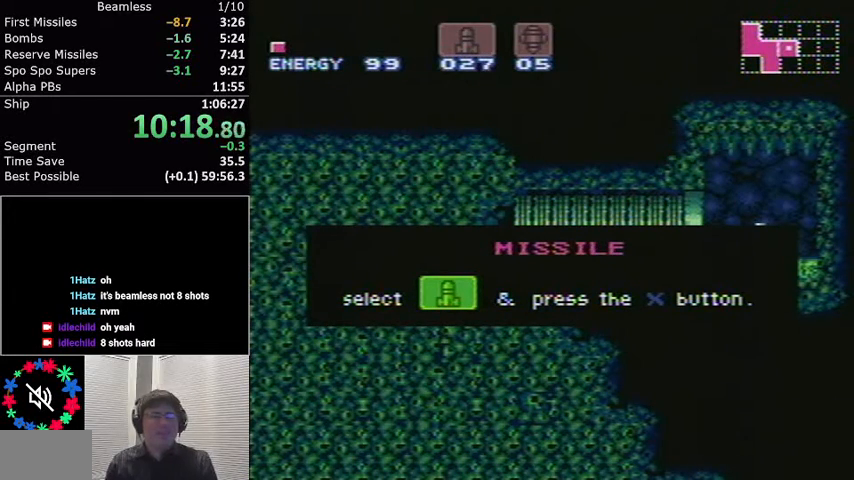
Gameplay with a controller (Nintendo layout); each line is a JSON object with the inputs held at the frame after it. "events" lists button and stick changes between this image and that frame as [ms after this image, input, new state], when the widget could be followed in between. Not read: L3 R3.
{"buttons": ["L1", "DPAD_RIGHT"], "events": []}
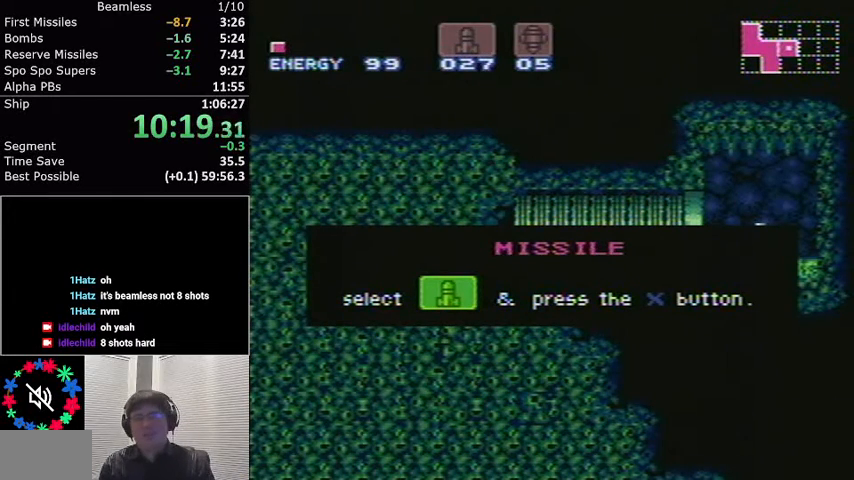
{"buttons": ["L1", "DPAD_RIGHT"], "events": []}
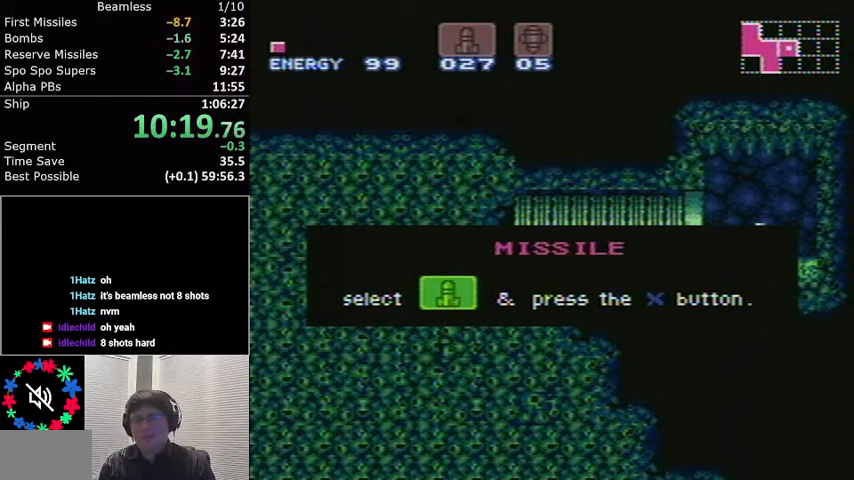
{"buttons": ["L1", "DPAD_RIGHT"], "events": []}
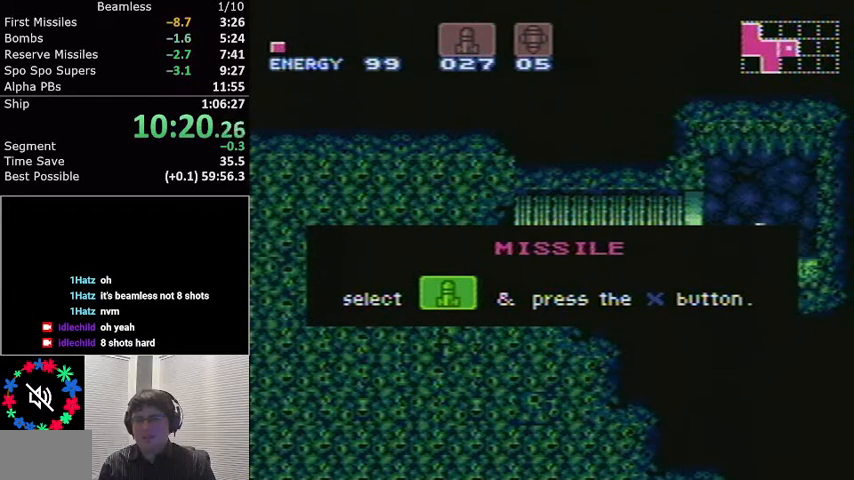
{"buttons": ["L1", "DPAD_LEFT"], "events": [[166, "L1", "up"], [467, "DPAD_RIGHT", "up"], [500, "DPAD_LEFT", "down"], [500, "L1", "down"]]}
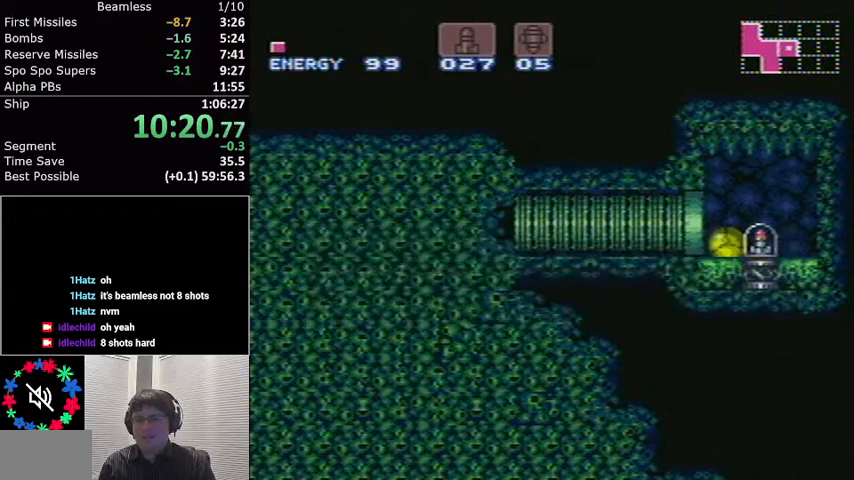
{"buttons": ["L1", "DPAD_LEFT"], "events": []}
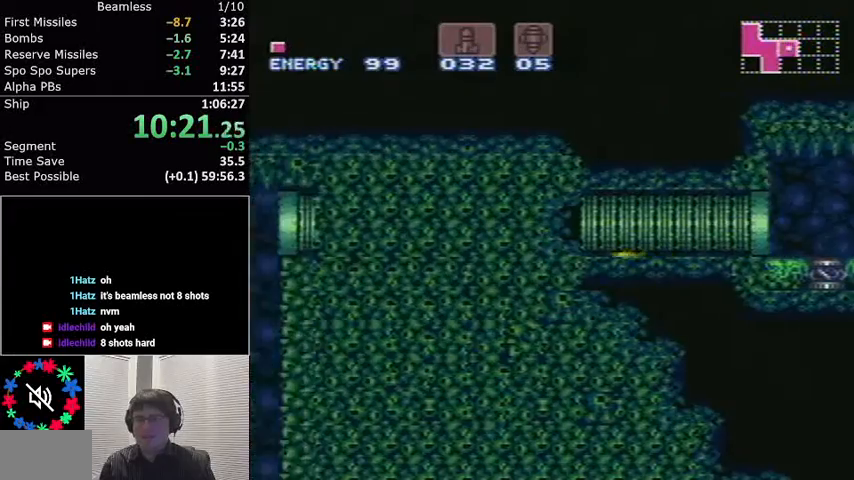
{"buttons": ["L1", "DPAD_LEFT"], "events": []}
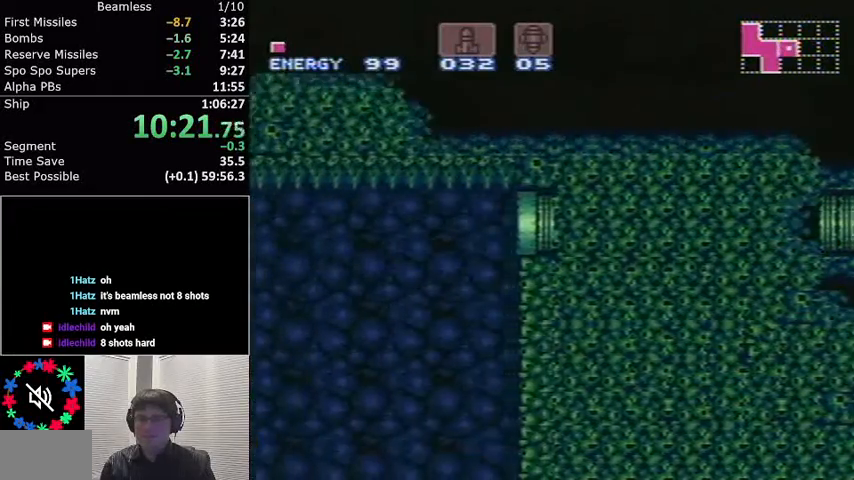
{"buttons": ["Y", "L1", "DPAD_RIGHT"], "events": [[267, "DPAD_LEFT", "up"], [267, "DPAD_UP", "down"], [400, "DPAD_RIGHT", "down"], [400, "DPAD_UP", "up"], [467, "Y", "down"]]}
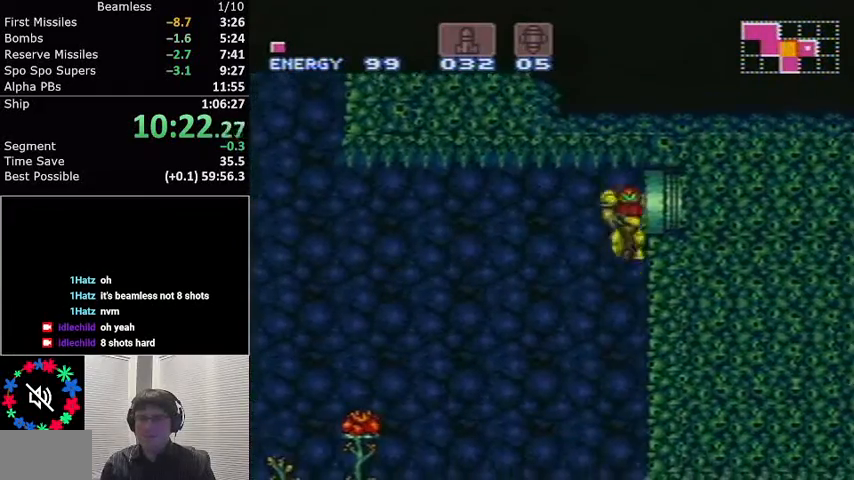
{"buttons": ["L1"], "events": [[100, "DPAD_RIGHT", "up"], [100, "Y", "up"]]}
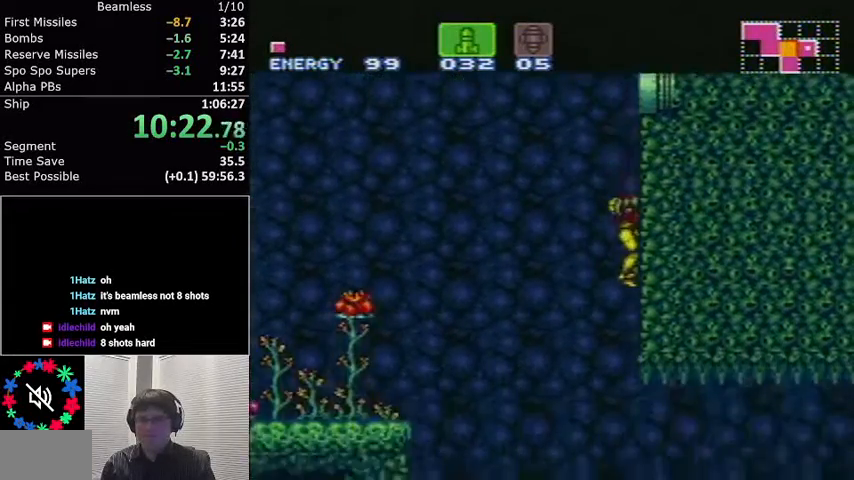
{"buttons": ["L1", "DPAD_RIGHT"], "events": [[200, "DPAD_RIGHT", "down"]]}
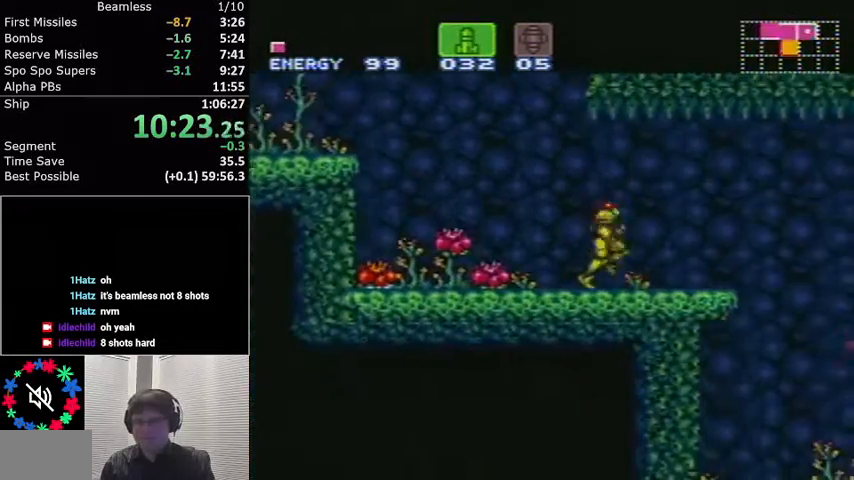
{"buttons": ["L1", "DPAD_RIGHT"], "events": []}
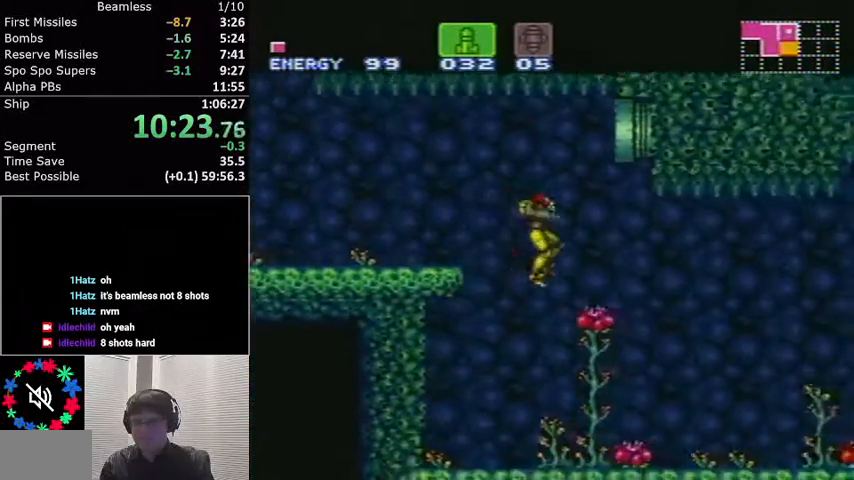
{"buttons": ["L1"], "events": [[134, "DPAD_RIGHT", "up"]]}
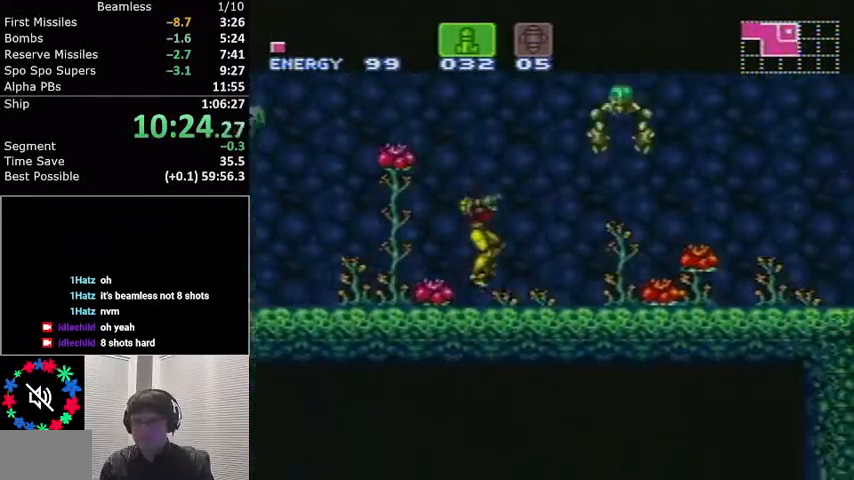
{"buttons": ["L1"], "events": [[200, "X", "down"], [300, "X", "up"]]}
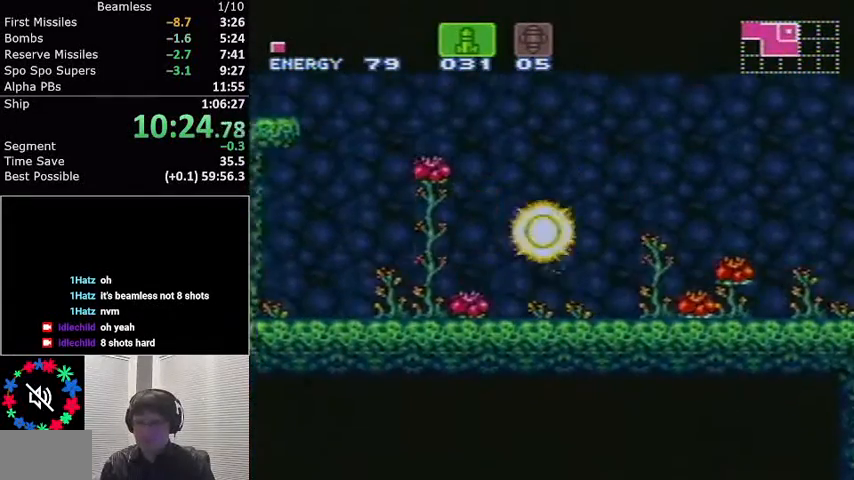
{"buttons": ["L1", "DPAD_RIGHT"], "events": [[100, "DPAD_RIGHT", "down"]]}
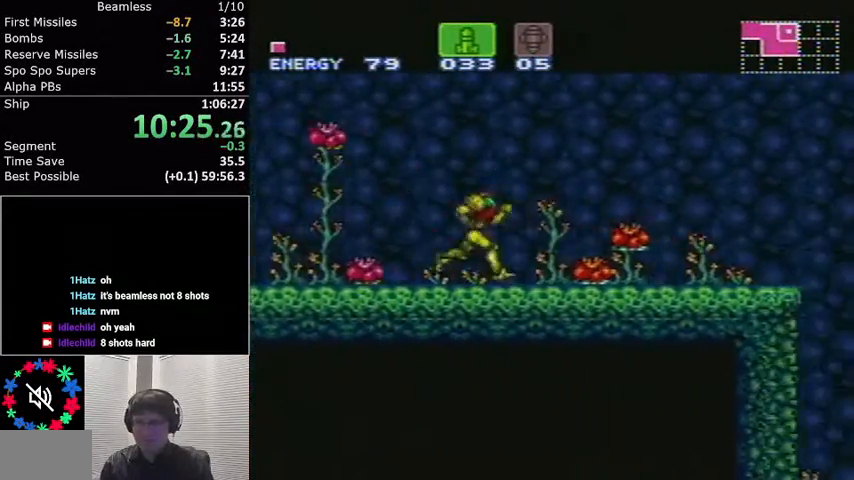
{"buttons": ["L1", "DPAD_RIGHT"], "events": [[233, "A", "down"], [267, "A", "up"]]}
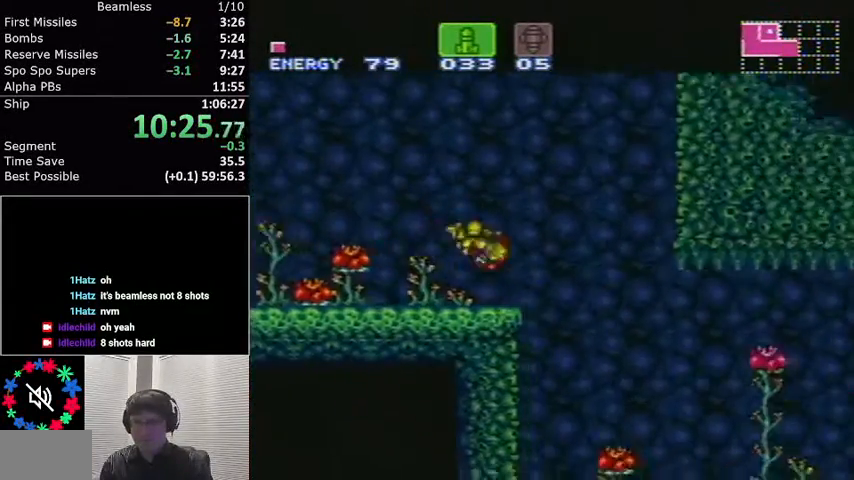
{"buttons": ["X", "L1"], "events": [[33, "DPAD_RIGHT", "up"], [467, "X", "down"]]}
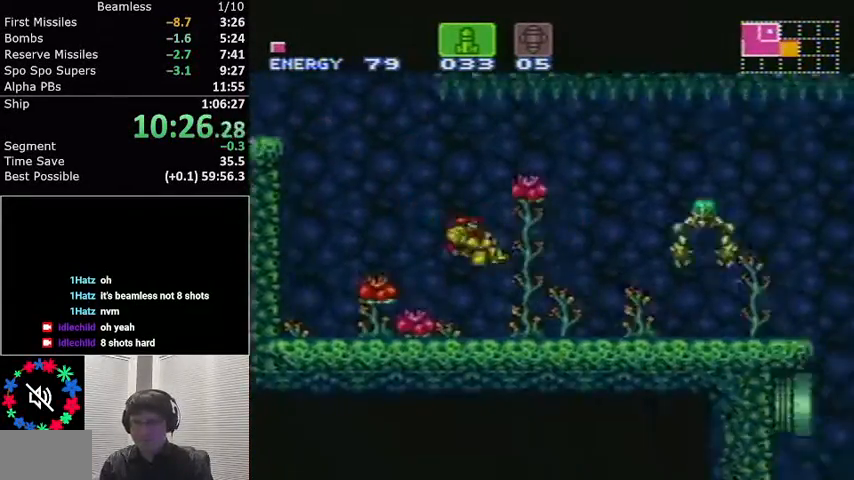
{"buttons": ["L1", "DPAD_RIGHT"], "events": [[33, "X", "up"], [433, "DPAD_RIGHT", "down"]]}
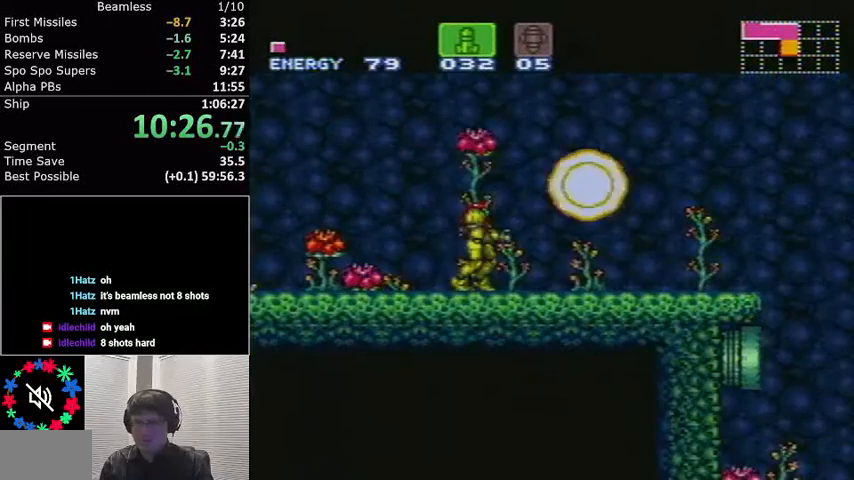
{"buttons": ["L1", "DPAD_RIGHT"], "events": [[334, "A", "down"], [401, "A", "up"]]}
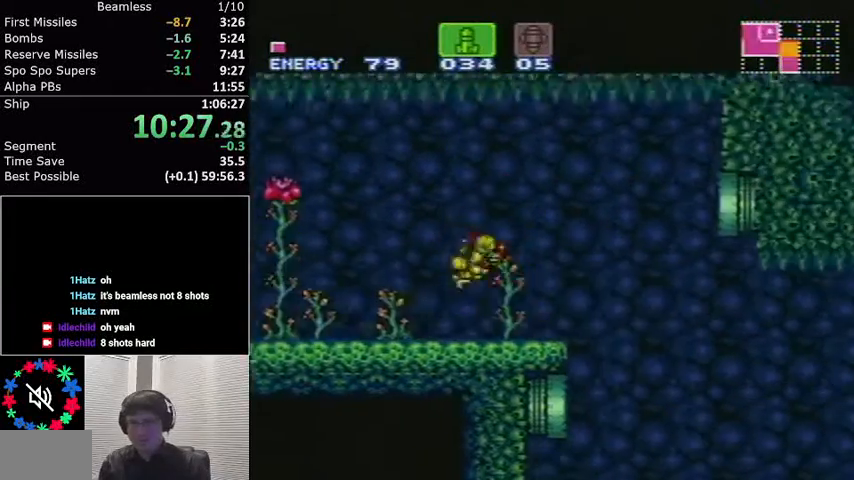
{"buttons": ["L1", "DPAD_RIGHT"], "events": [[200, "B", "down"], [300, "B", "up"]]}
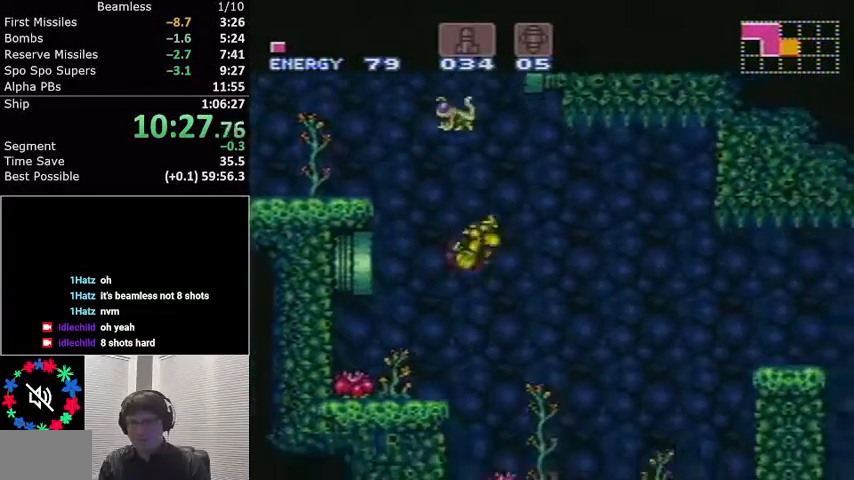
{"buttons": ["A", "L1", "DPAD_RIGHT"], "events": [[200, "X", "down"], [267, "X", "up"], [400, "A", "down"]]}
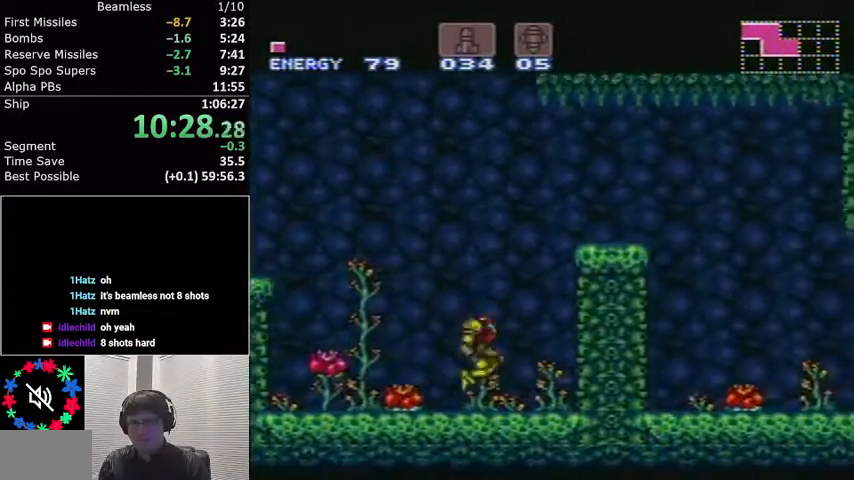
{"buttons": ["L1", "DPAD_RIGHT"], "events": [[367, "A", "up"]]}
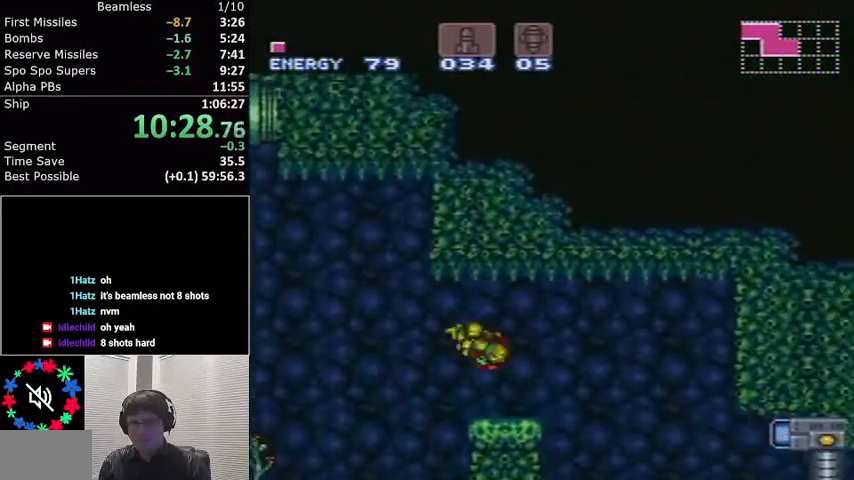
{"buttons": ["L1", "DPAD_RIGHT"], "events": [[134, "Y", "down"], [267, "Y", "up"]]}
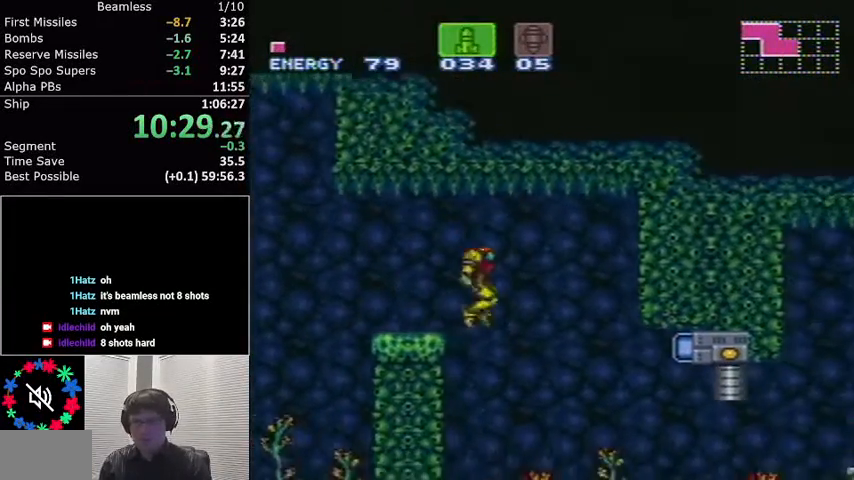
{"buttons": ["X", "L1", "DPAD_RIGHT"], "events": [[500, "X", "down"]]}
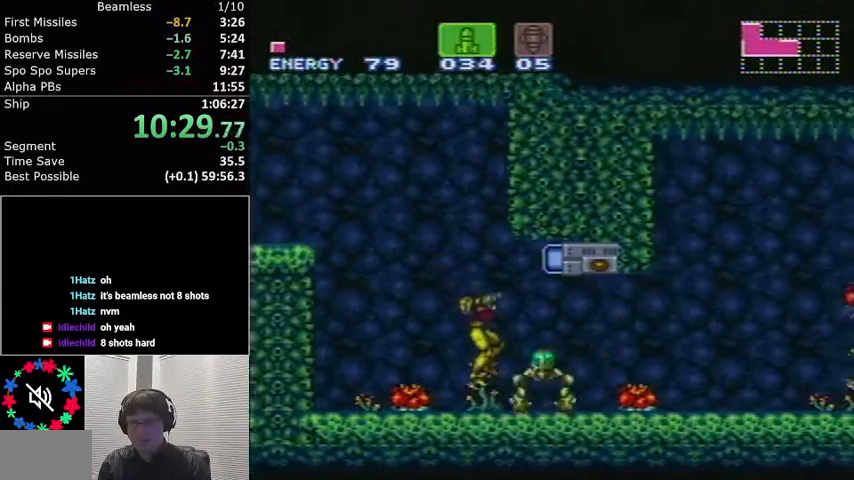
{"buttons": ["B", "L1", "DPAD_RIGHT"], "events": [[33, "DPAD_RIGHT", "up"], [134, "X", "up"], [401, "B", "down"], [434, "DPAD_RIGHT", "down"]]}
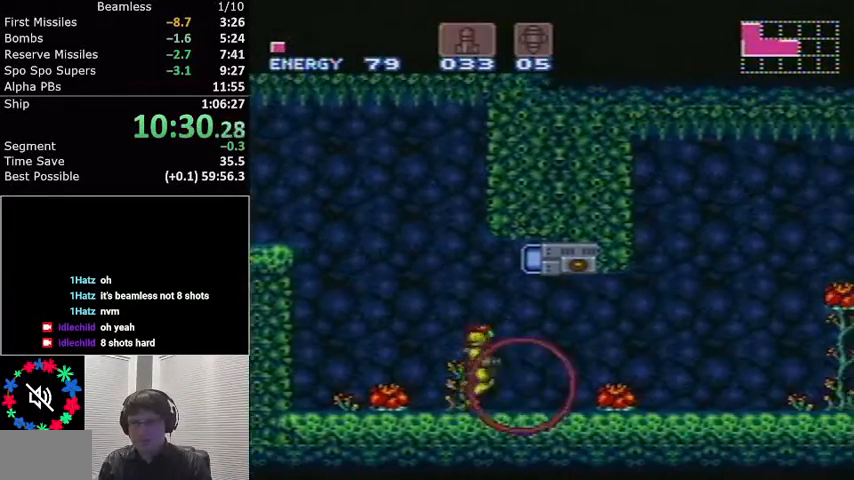
{"buttons": ["X", "L1", "DPAD_RIGHT"], "events": [[33, "B", "up"], [200, "X", "down"]]}
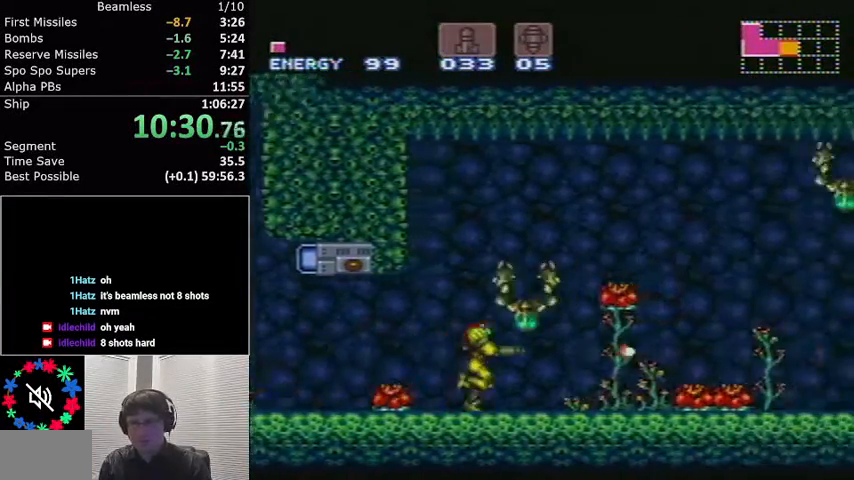
{"buttons": ["X", "L1", "DPAD_RIGHT"], "events": []}
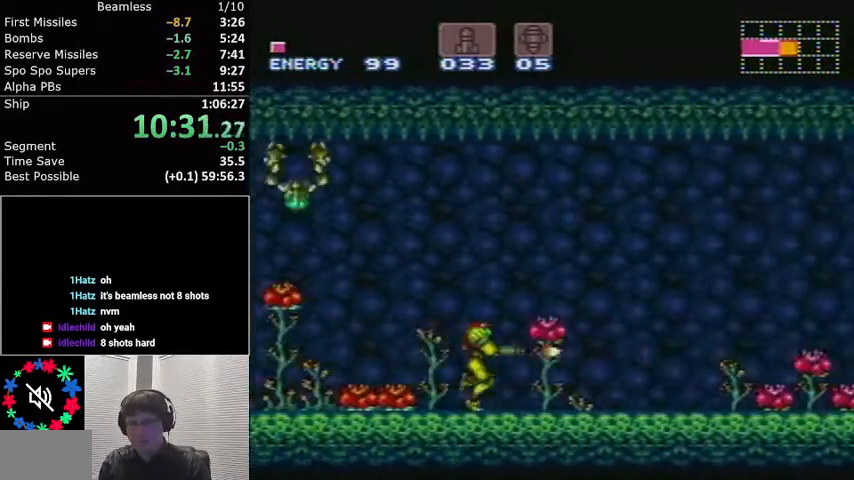
{"buttons": ["A", "X", "L1", "DPAD_RIGHT"], "events": [[400, "A", "down"]]}
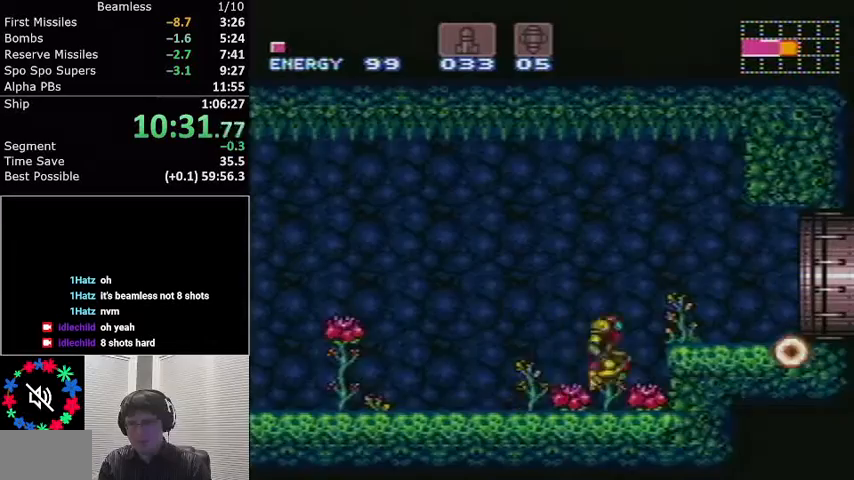
{"buttons": ["L1", "DPAD_RIGHT"], "events": [[100, "A", "up"], [334, "X", "up"]]}
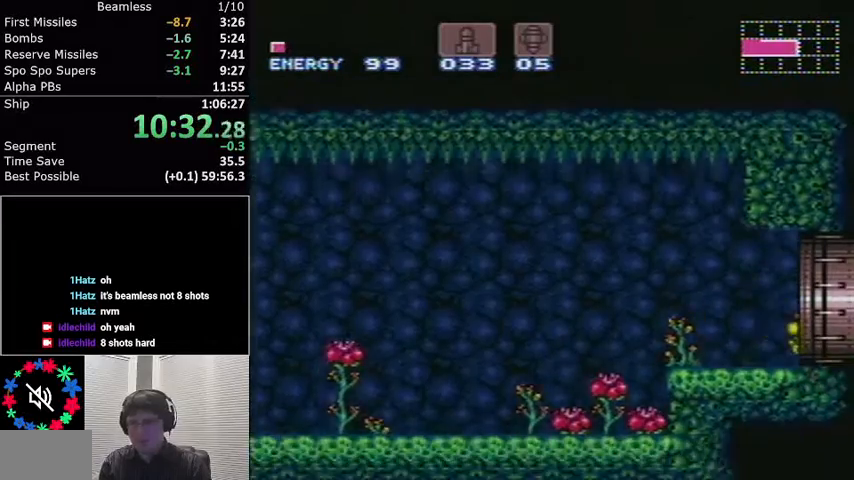
{"buttons": ["L1", "DPAD_RIGHT"], "events": [[33, "Y", "down"], [133, "Y", "up"]]}
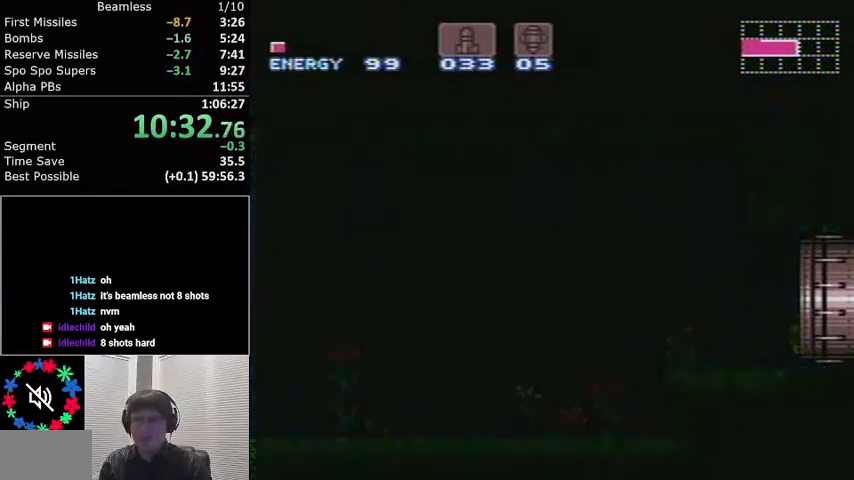
{"buttons": ["L1", "DPAD_RIGHT"], "events": []}
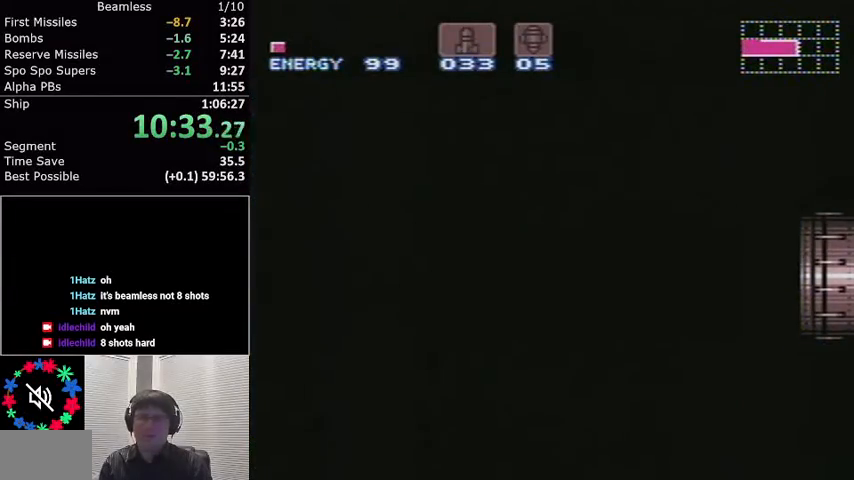
{"buttons": ["L1", "DPAD_RIGHT"], "events": []}